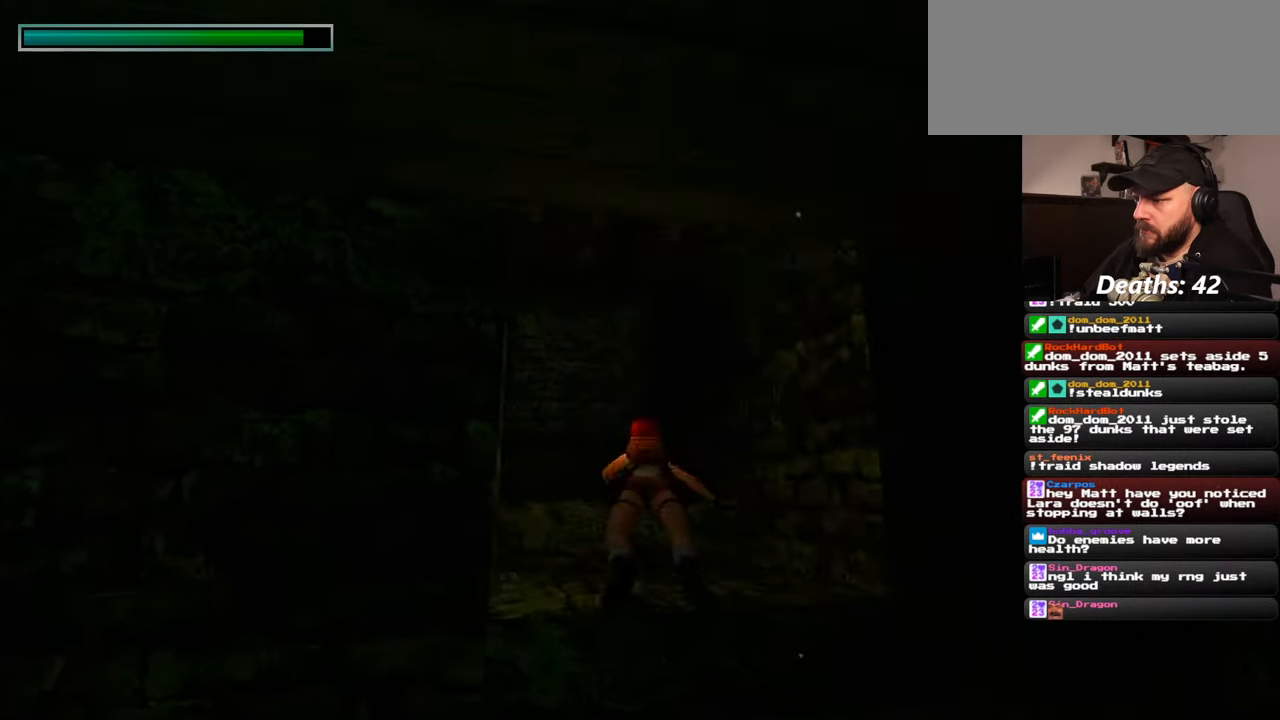
Gameplay with a controller (PlayStation layout); each line is a JSON object with the inputs held at the frame after it (dt_ms = milliseconds from this image to that frame). "events" lists button and stick changes between this image and that frame as [ms after this image, input, new state], when the widget could be followed in between. Not read: L2 L3 R2 R3 START.
{"dt_ms": 500, "buttons": [], "left_stick": "up", "right_stick": "down-left", "events": [[84, "right_stick", "left"], [184, "right_stick", "center"], [500, "right_stick", "down-left"]]}
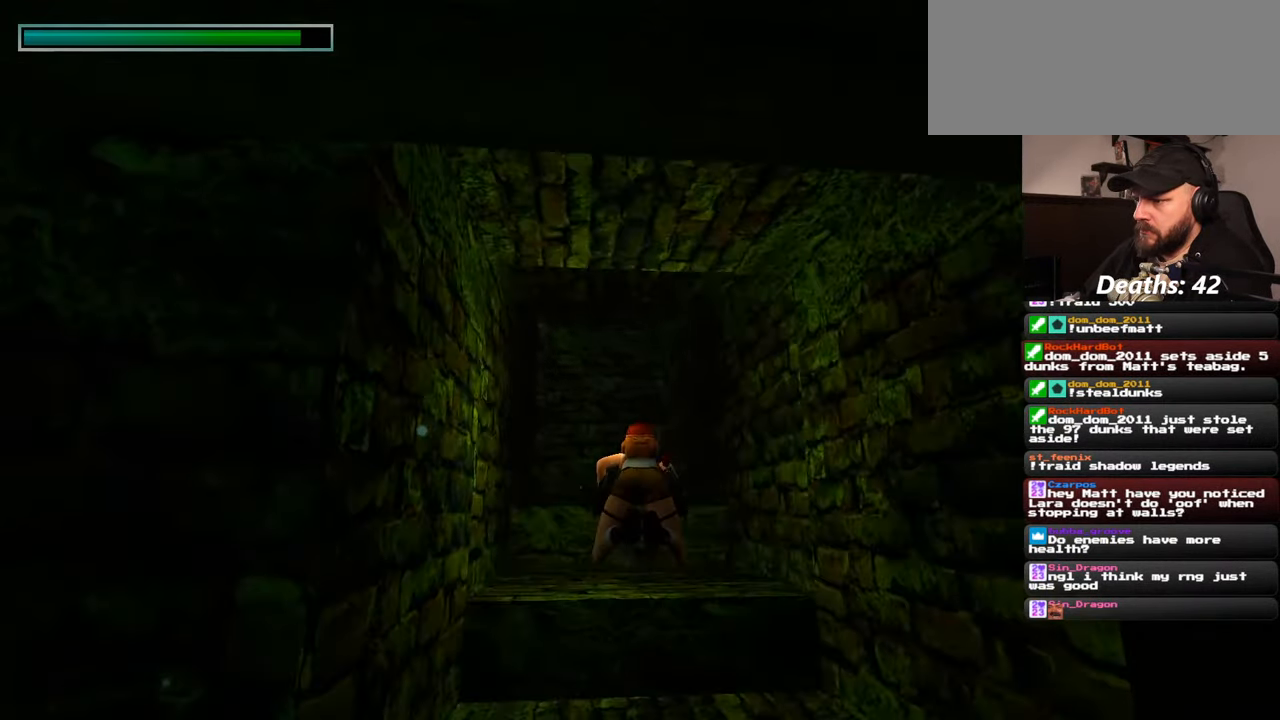
{"dt_ms": 500, "buttons": [], "left_stick": "up", "right_stick": "left", "events": [[117, "right_stick", "center"], [450, "right_stick", "left"]]}
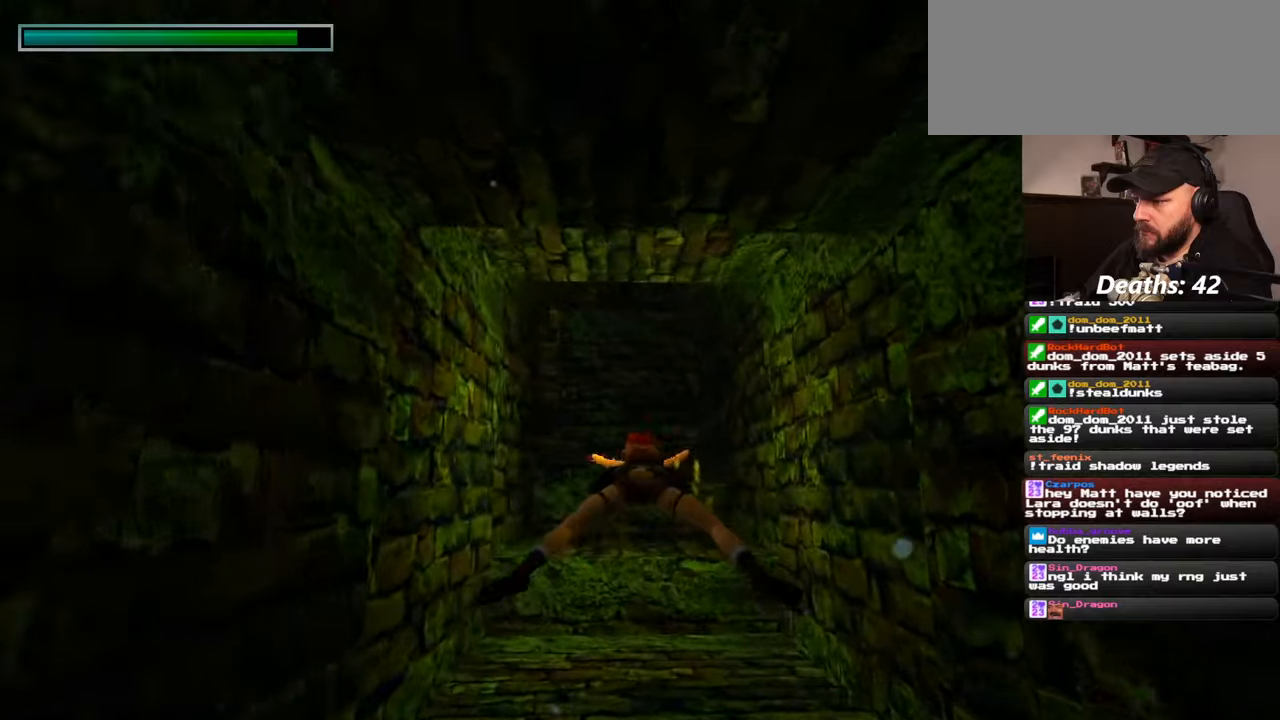
{"dt_ms": 500, "buttons": [], "left_stick": "up", "right_stick": "down-left", "events": [[50, "right_stick", "center"], [450, "right_stick", "down-left"]]}
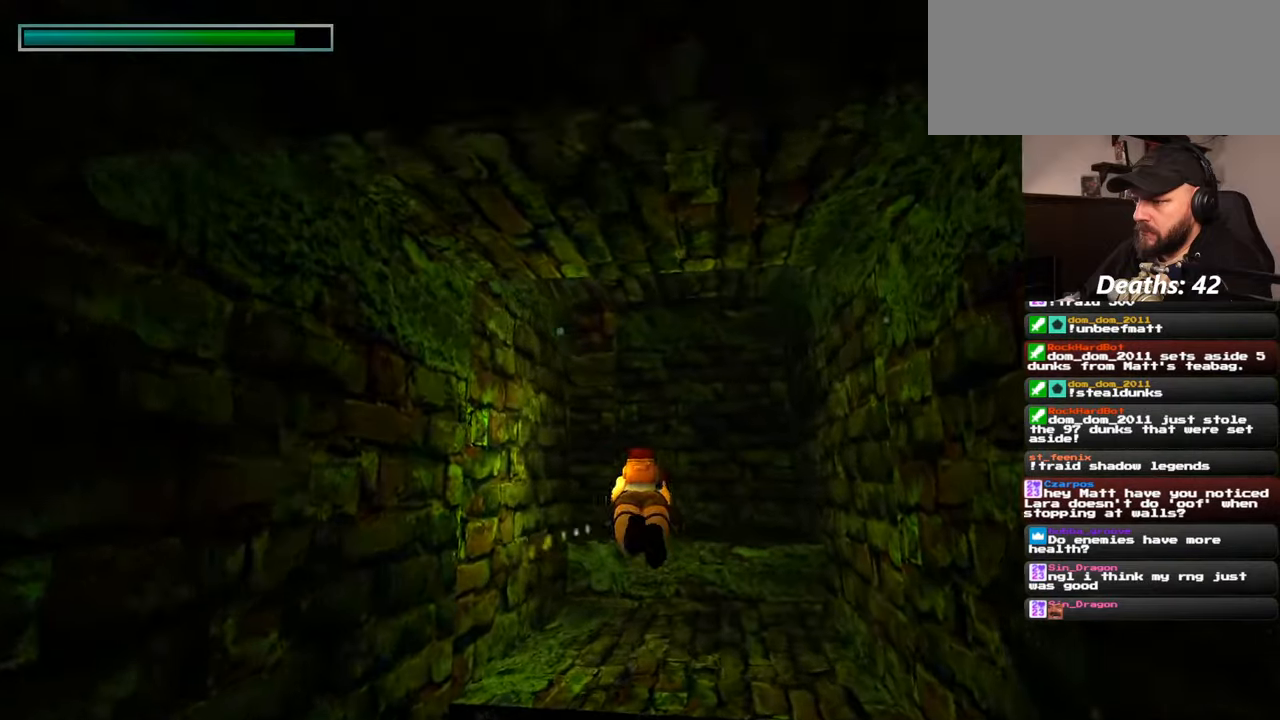
{"dt_ms": 500, "buttons": [], "left_stick": "up-right", "right_stick": "left", "events": [[67, "right_stick", "center"], [334, "right_stick", "left"], [350, "left_stick", "up-right"]]}
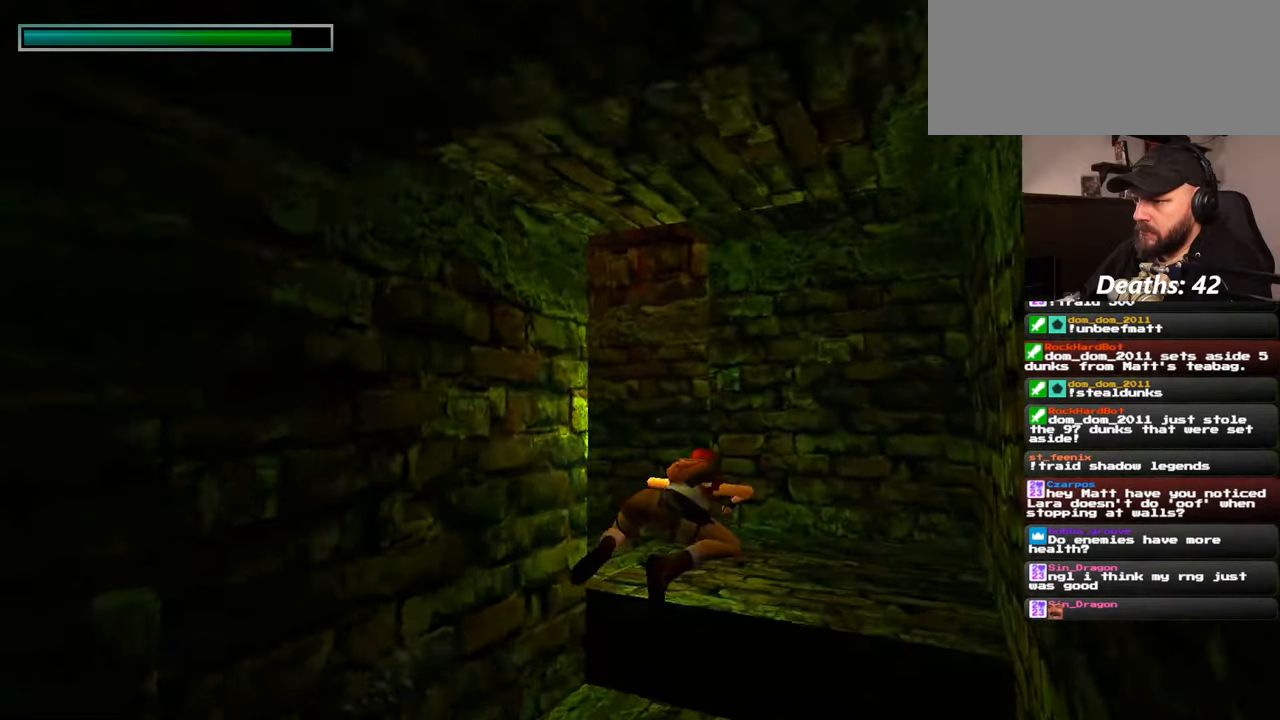
{"dt_ms": 500, "buttons": [], "left_stick": "up", "right_stick": "center", "events": [[150, "left_stick", "up"], [150, "right_stick", "up-left"], [300, "right_stick", "center"]]}
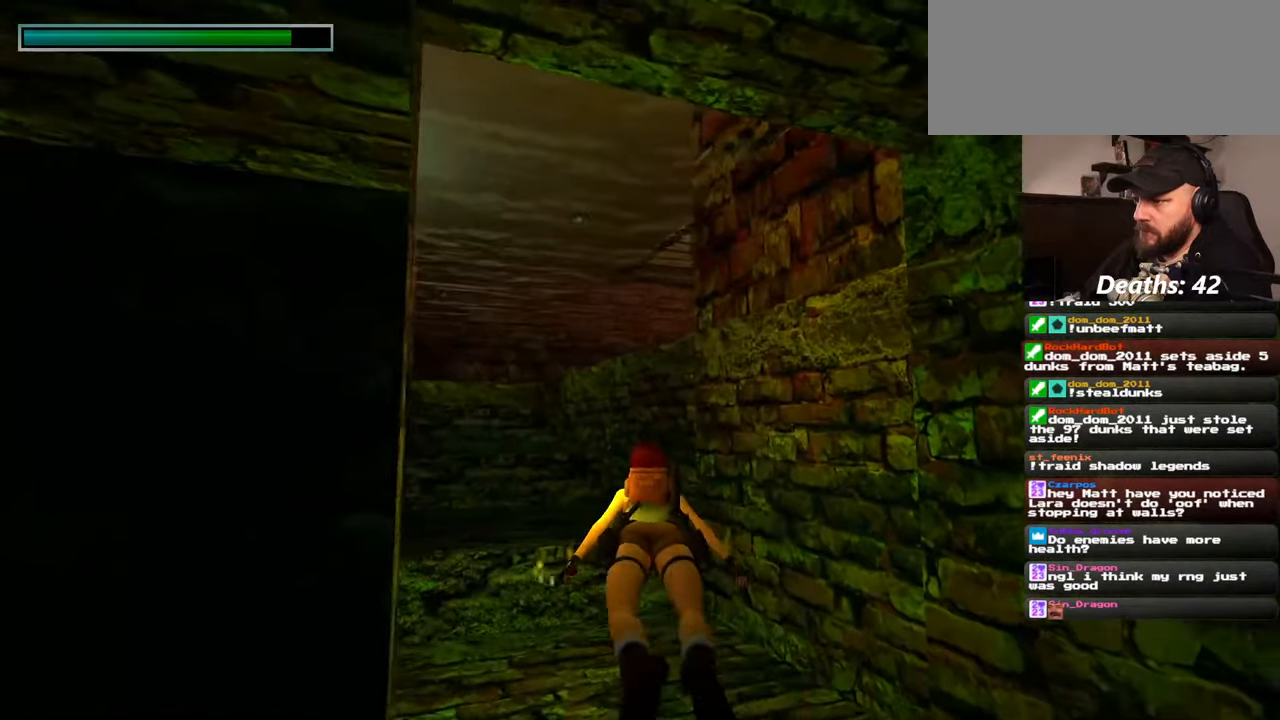
{"dt_ms": 500, "buttons": [], "left_stick": "up", "right_stick": "center", "events": [[100, "right_stick", "left"], [200, "right_stick", "center"]]}
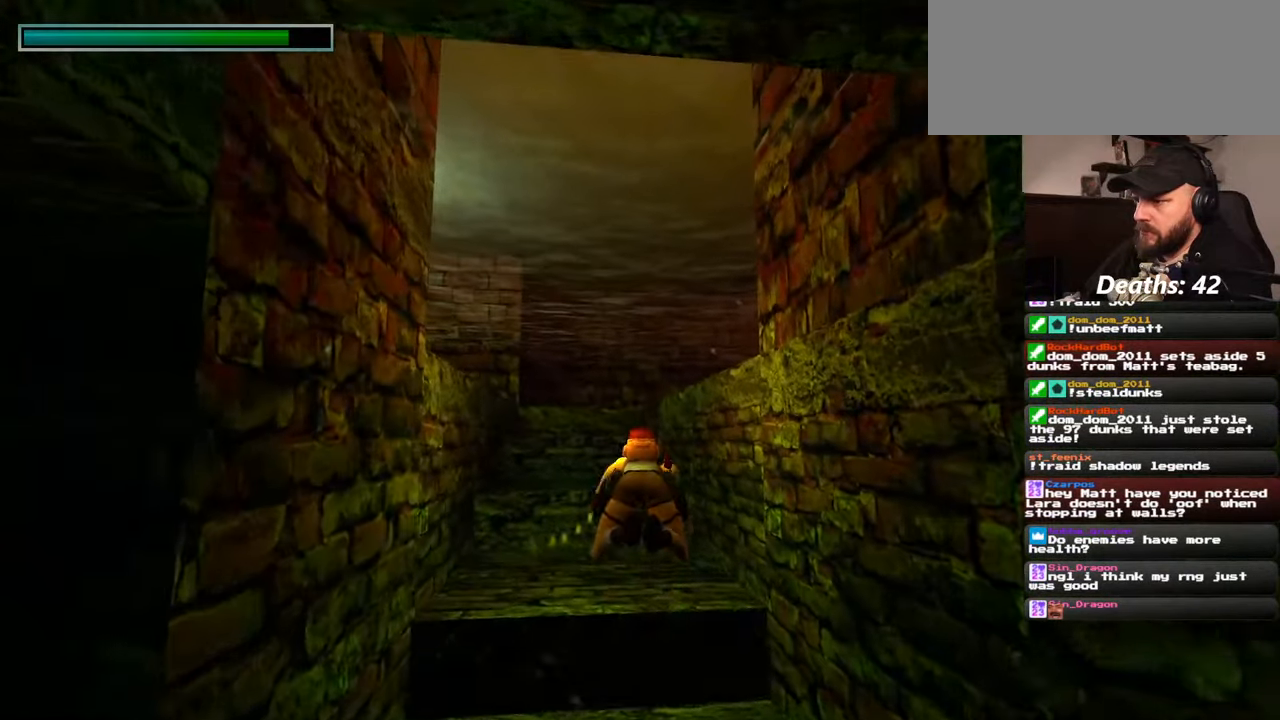
{"dt_ms": 500, "buttons": [], "left_stick": "up-right", "right_stick": "center", "events": [[84, "right_stick", "up"], [184, "right_stick", "center"], [467, "left_stick", "up-right"]]}
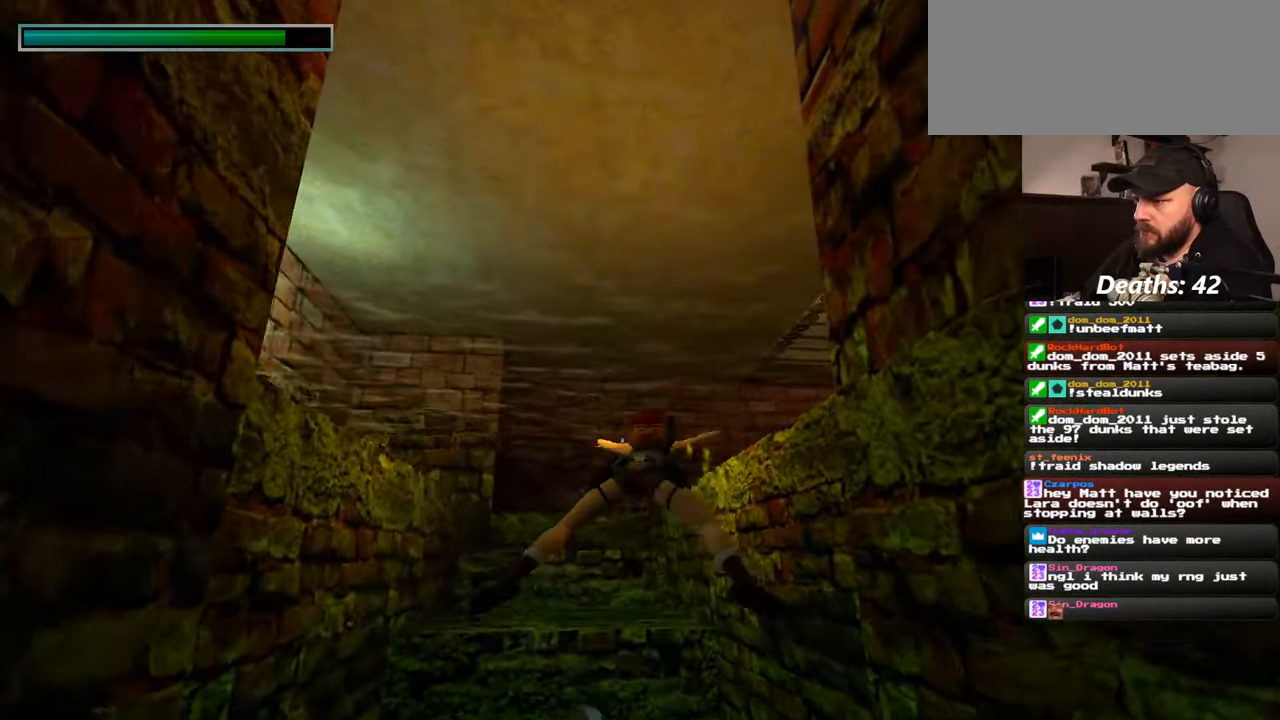
{"dt_ms": 500, "buttons": [], "left_stick": "up-right", "right_stick": "down-right", "events": [[17, "right_stick", "down-right"]]}
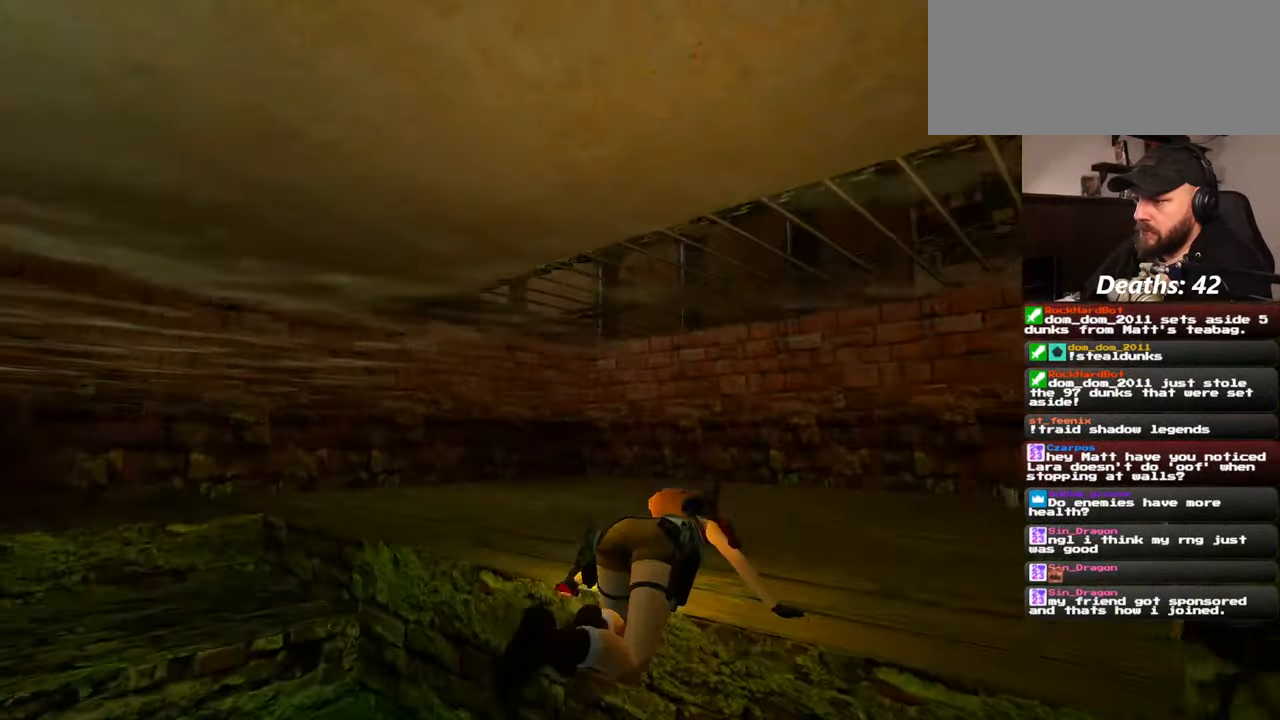
{"dt_ms": 500, "buttons": [], "left_stick": "up", "right_stick": "center", "events": [[200, "left_stick", "center"], [250, "right_stick", "center"], [400, "left_stick", "up"]]}
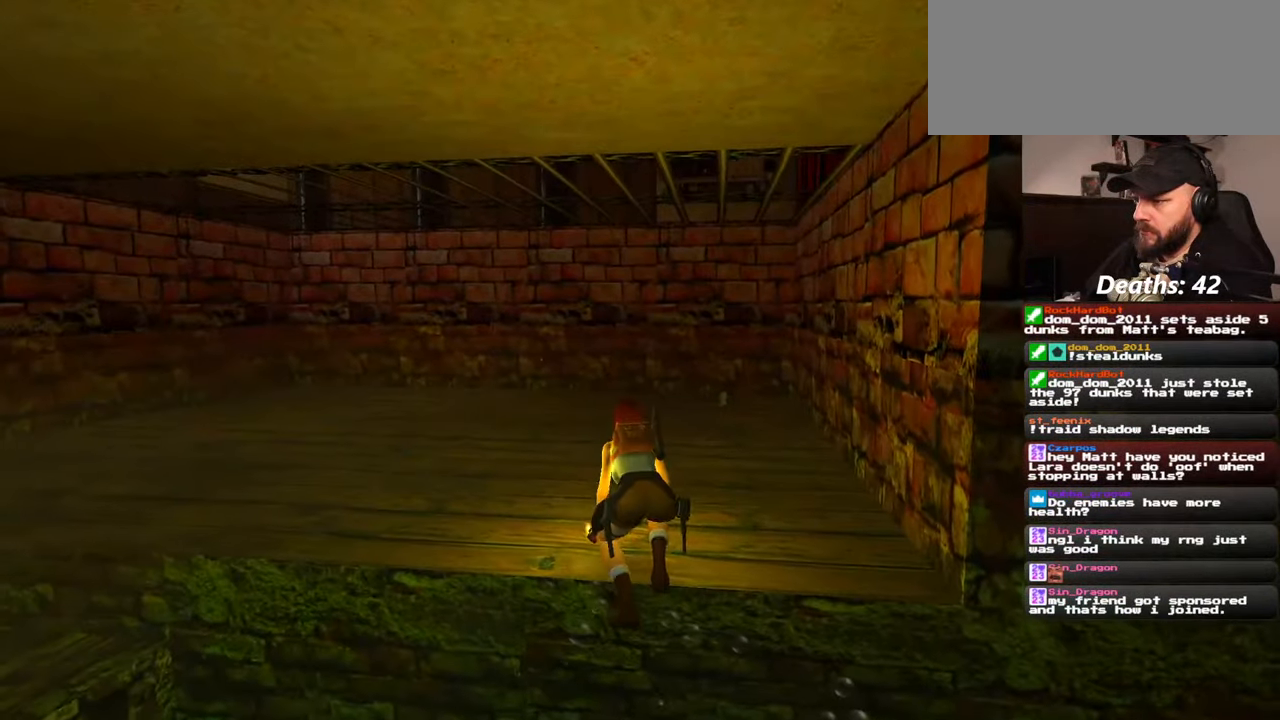
{"dt_ms": 500, "buttons": [], "left_stick": "up", "right_stick": "center", "events": [[417, "right_stick", "up-right"], [500, "right_stick", "center"]]}
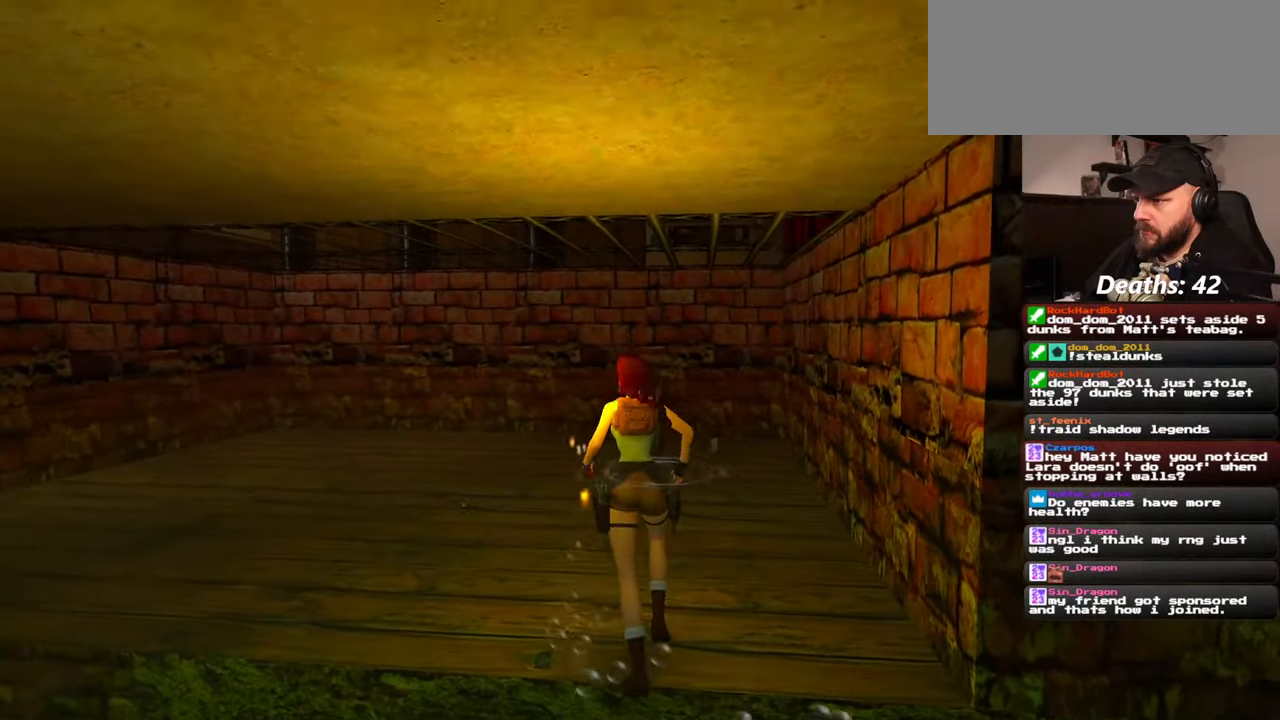
{"dt_ms": 500, "buttons": [], "left_stick": "up", "right_stick": "center", "events": []}
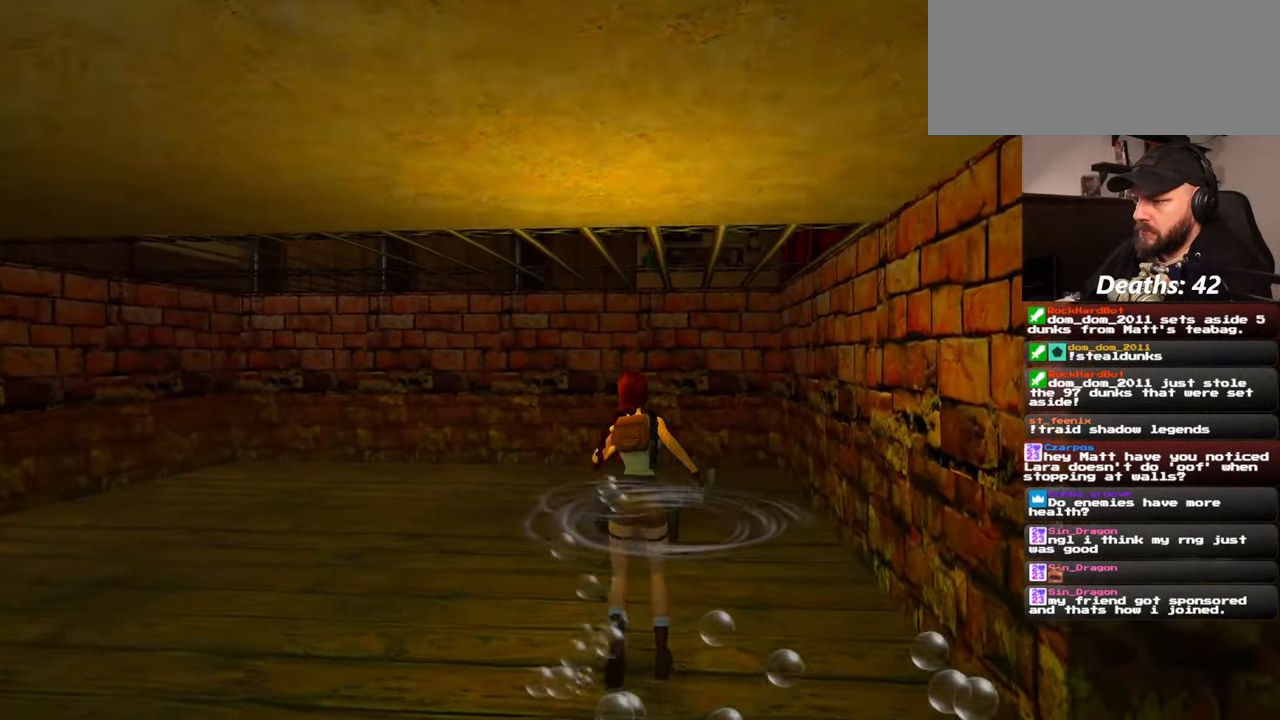
{"dt_ms": 500, "buttons": [], "left_stick": "up-right", "right_stick": "center", "events": [[417, "left_stick", "up-right"]]}
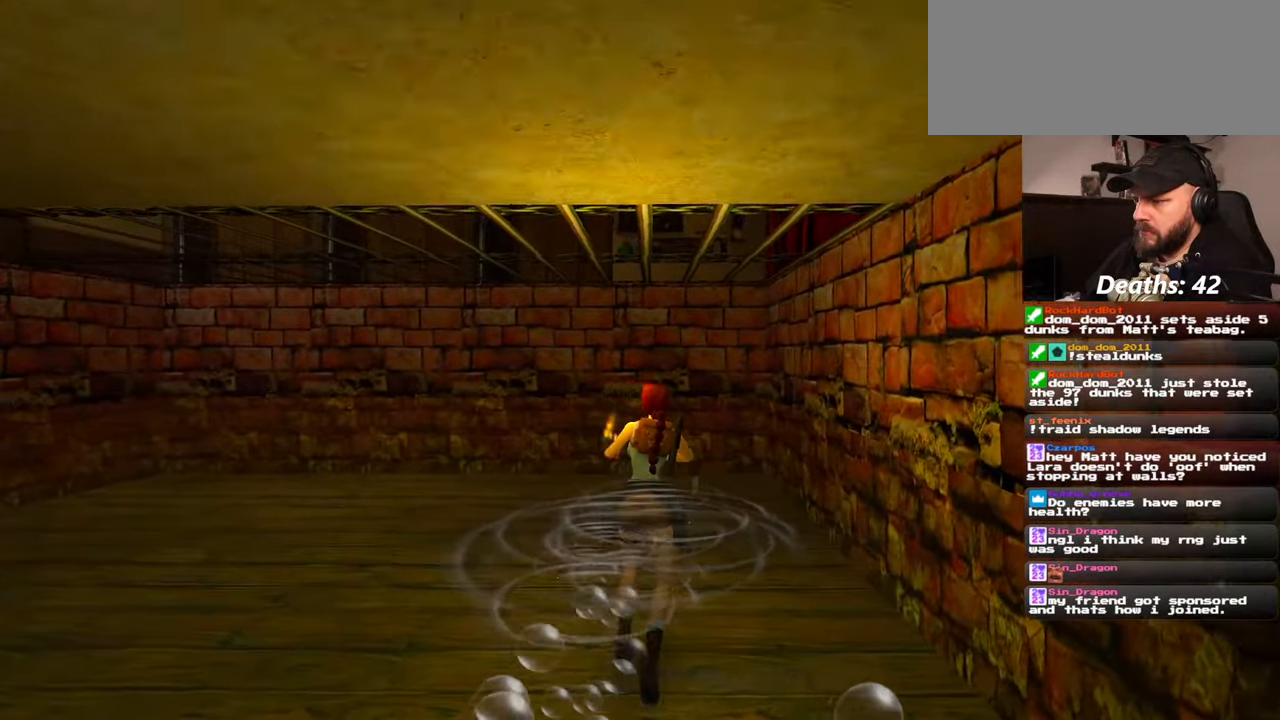
{"dt_ms": 500, "buttons": [], "left_stick": "up", "right_stick": "center", "events": [[50, "left_stick", "up"]]}
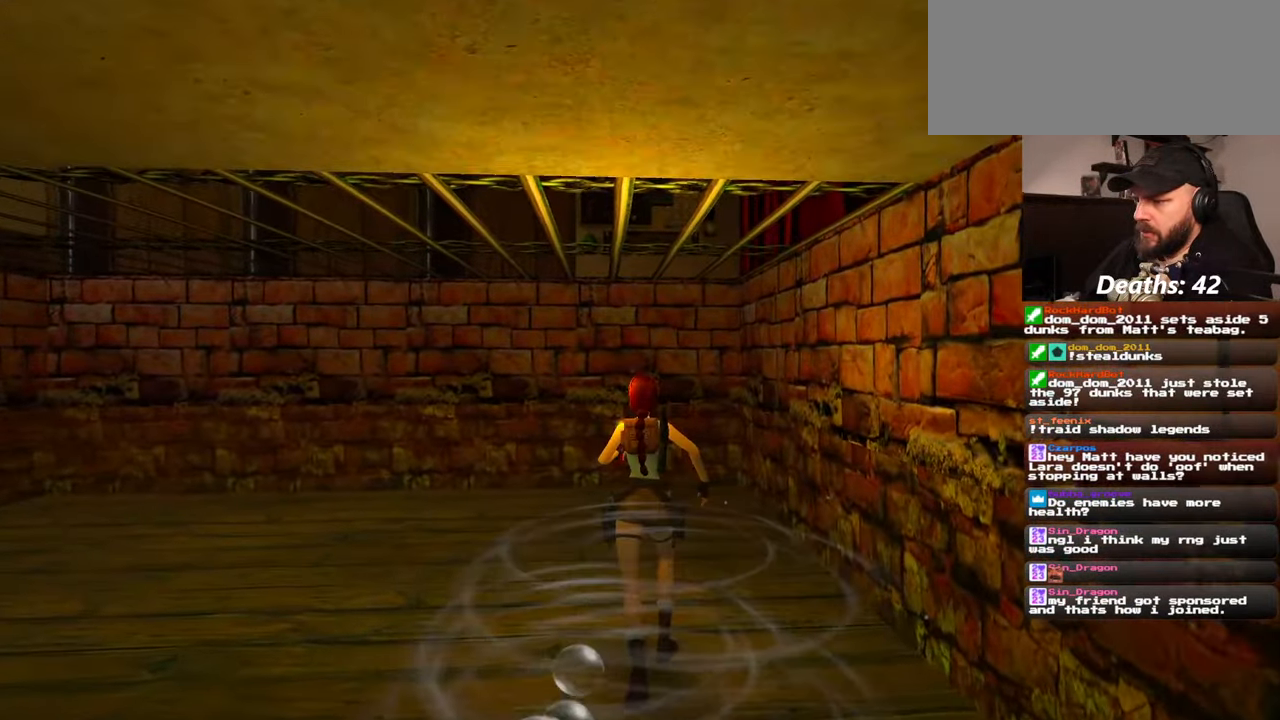
{"dt_ms": 500, "buttons": [], "left_stick": "up", "right_stick": "center", "events": []}
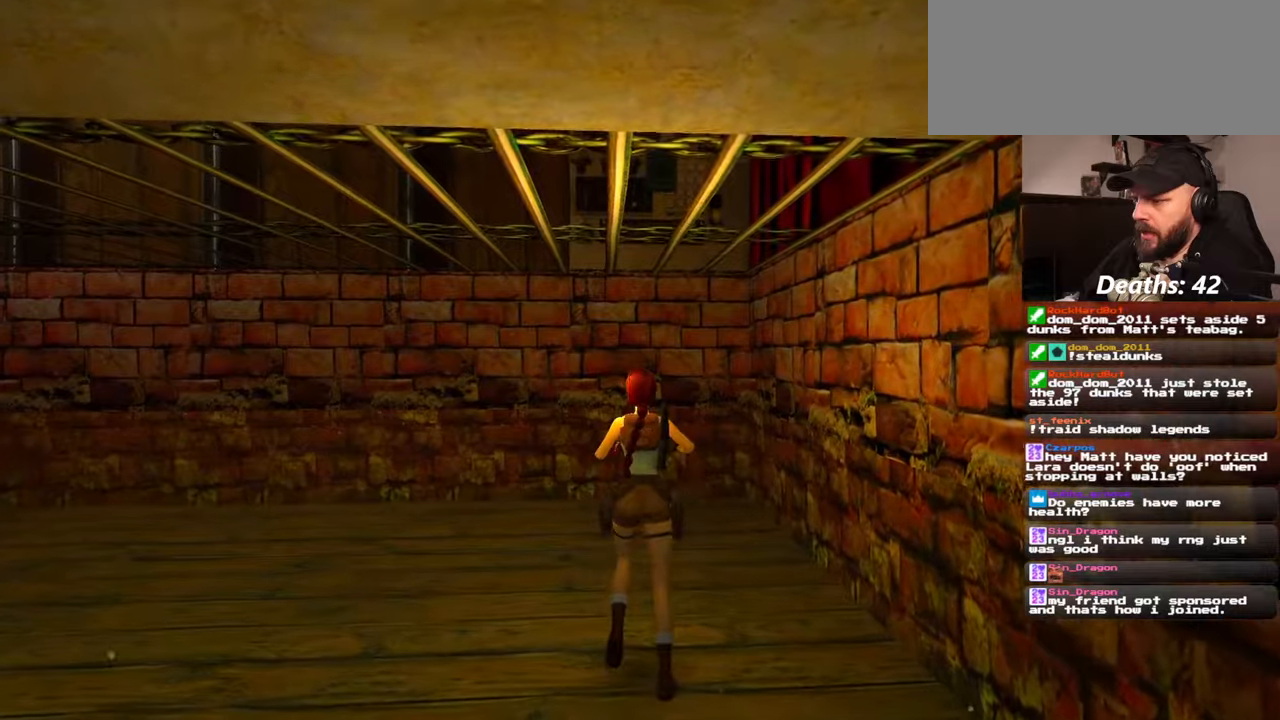
{"dt_ms": 500, "buttons": [], "left_stick": "up", "right_stick": "center", "events": []}
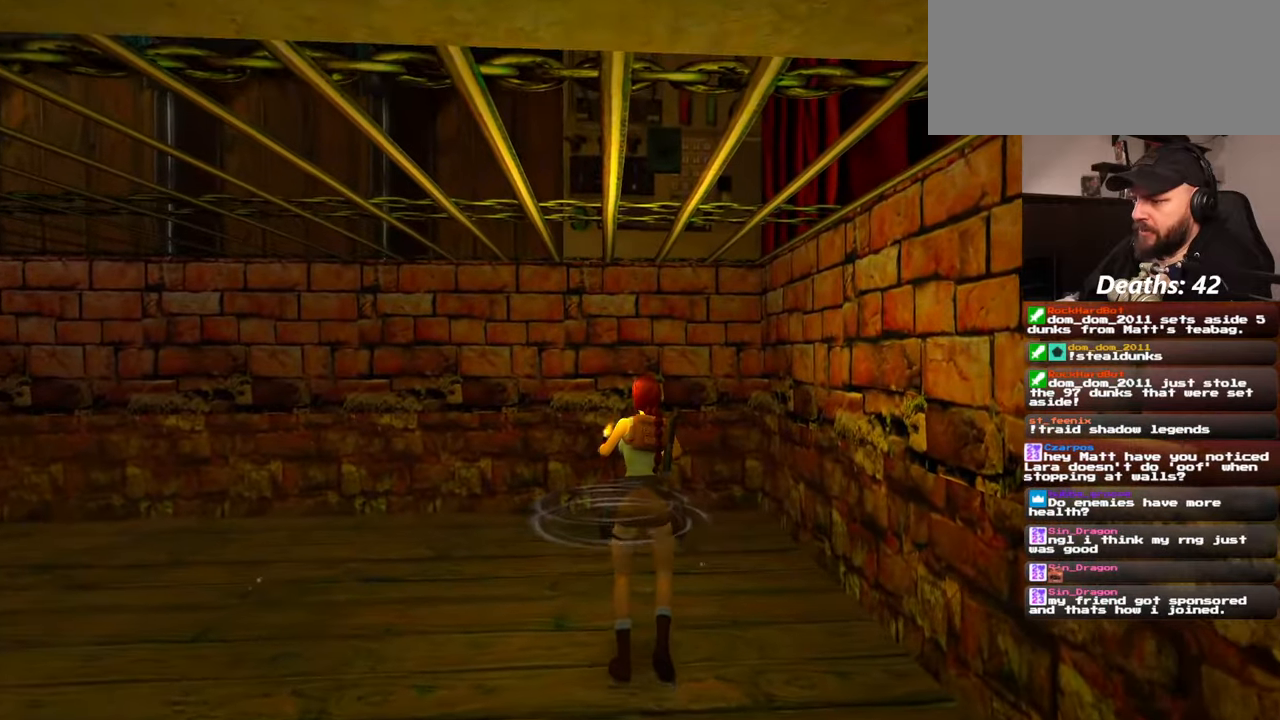
{"dt_ms": 500, "buttons": [], "left_stick": "up", "right_stick": "center", "events": [[167, "left_stick", "up-right"], [284, "left_stick", "up"]]}
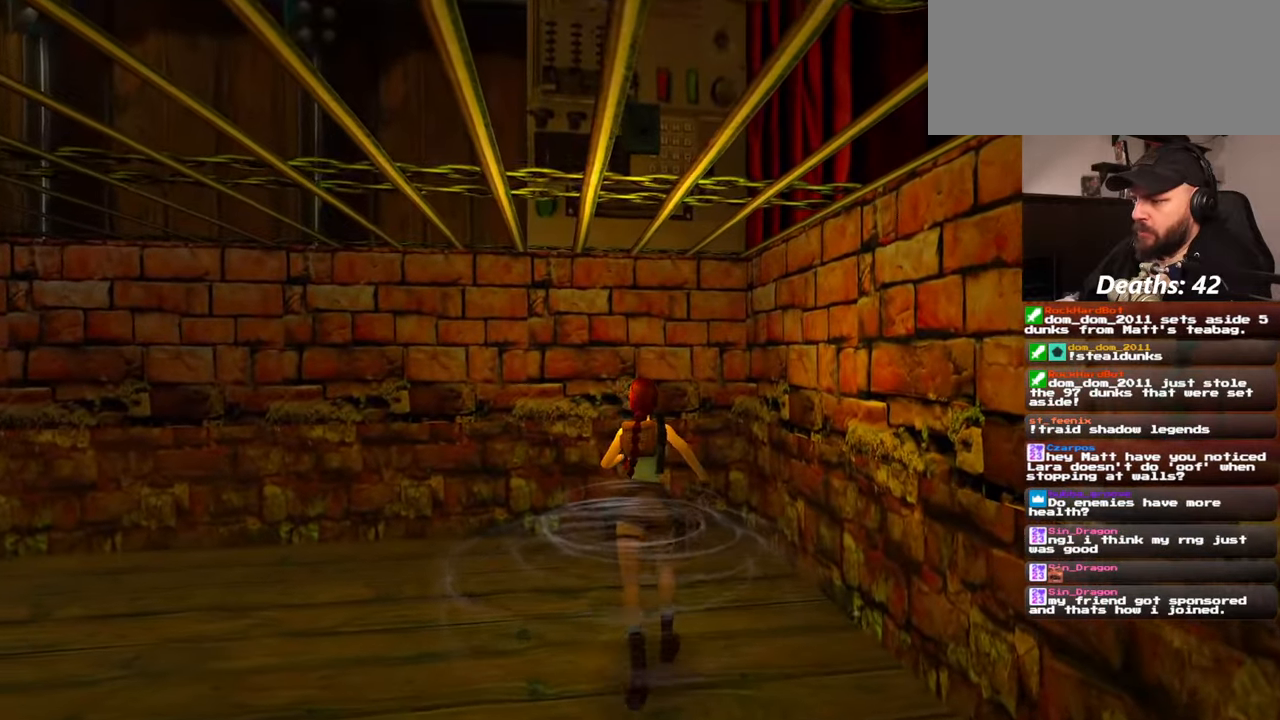
{"dt_ms": 500, "buttons": [], "left_stick": "center", "right_stick": "center", "events": [[217, "left_stick", "center"]]}
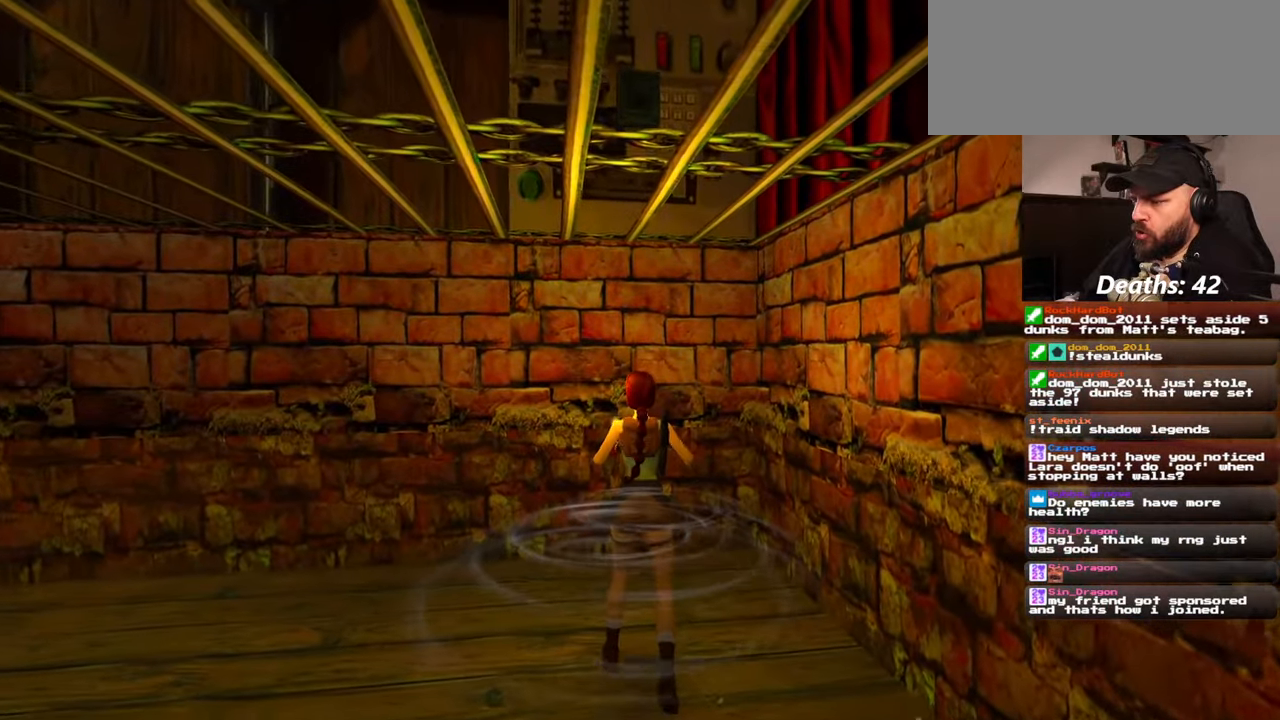
{"dt_ms": 500, "buttons": ["CROSS"], "left_stick": "center", "right_stick": "center", "events": [[384, "CROSS", "down"]]}
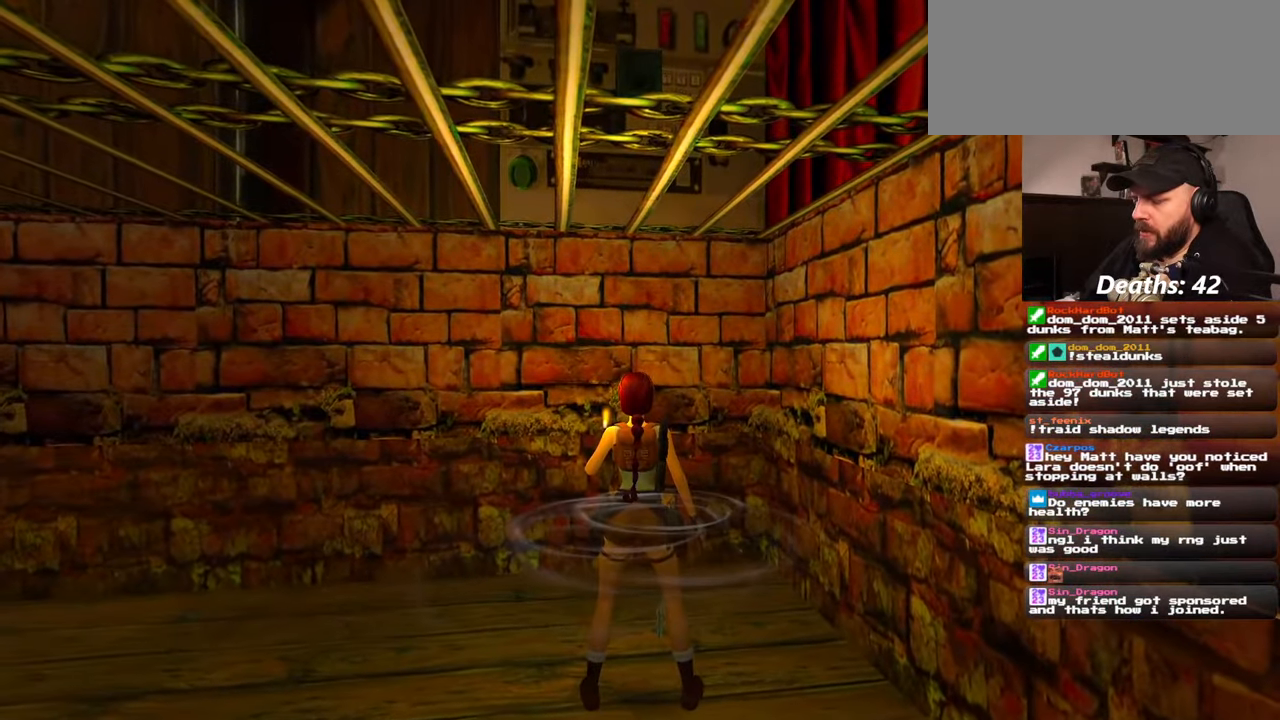
{"dt_ms": 500, "buttons": ["CROSS", "R1"], "left_stick": "center", "right_stick": "center", "events": [[300, "R1", "down"], [317, "left_stick", "up"], [367, "left_stick", "center"]]}
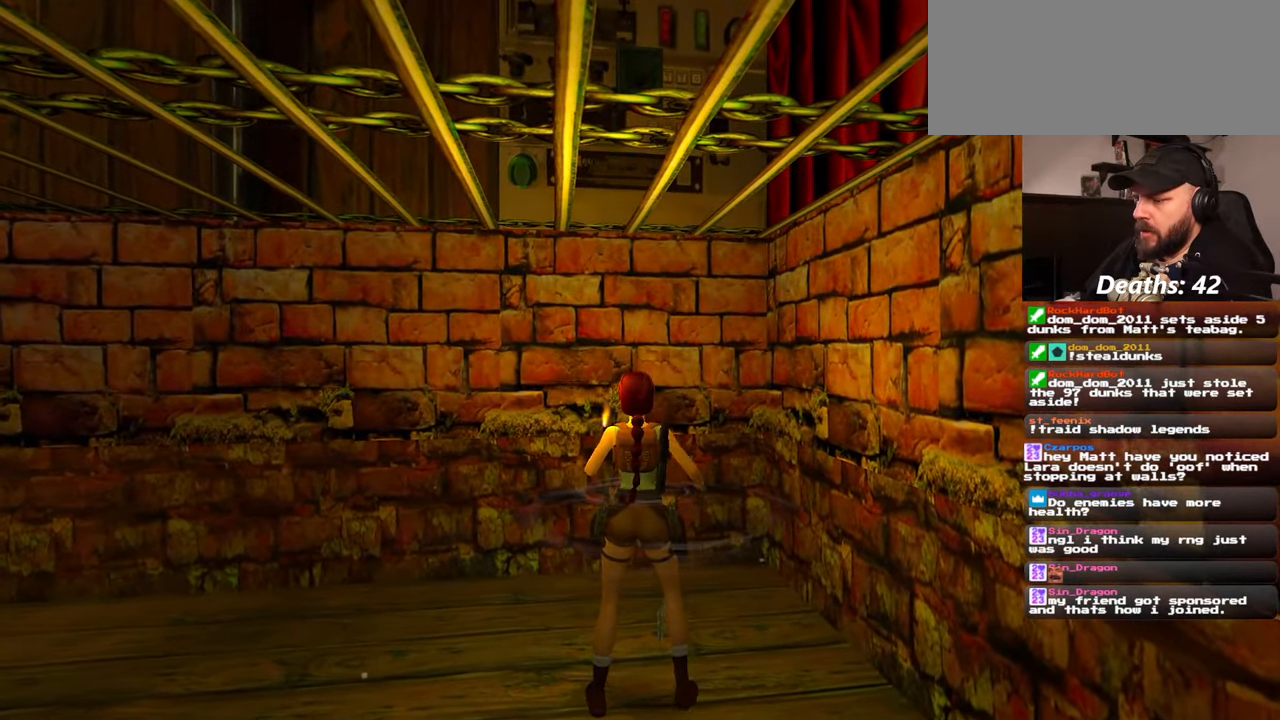
{"dt_ms": 500, "buttons": [], "left_stick": "center", "right_stick": "center", "events": [[150, "R1", "up"], [234, "CROSS", "up"]]}
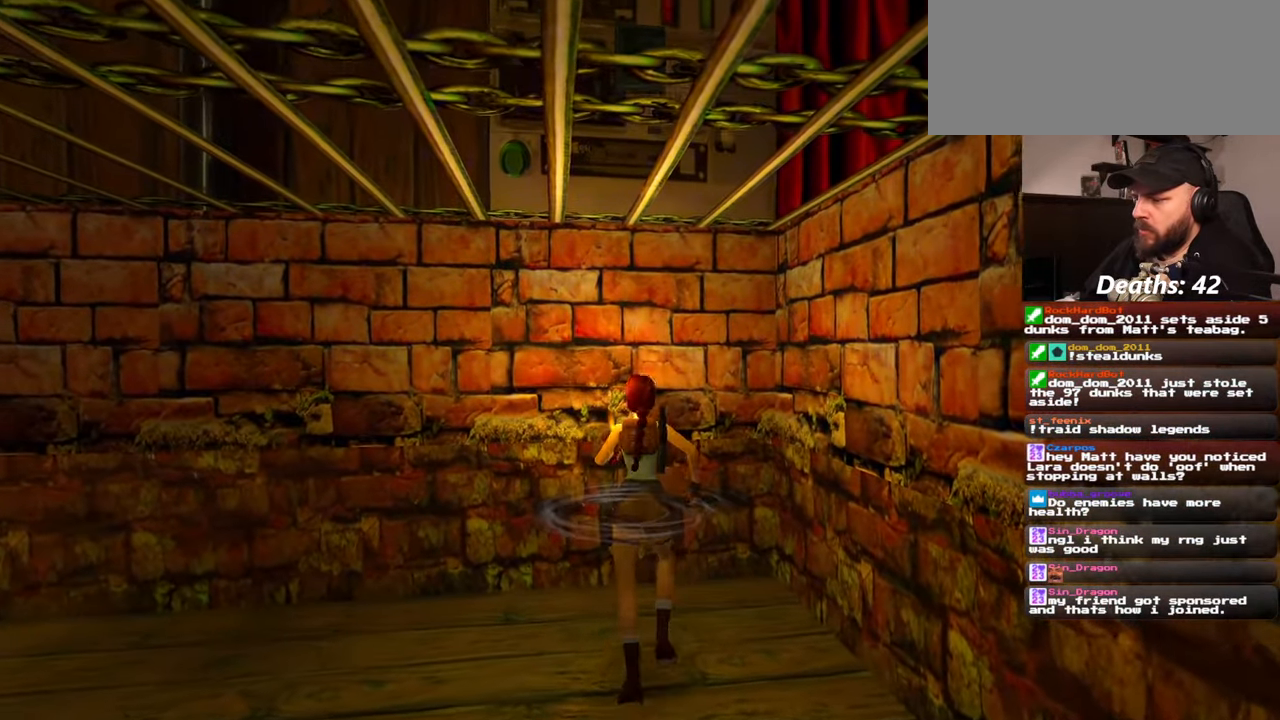
{"dt_ms": 1000, "buttons": [], "left_stick": "center", "right_stick": "right"}
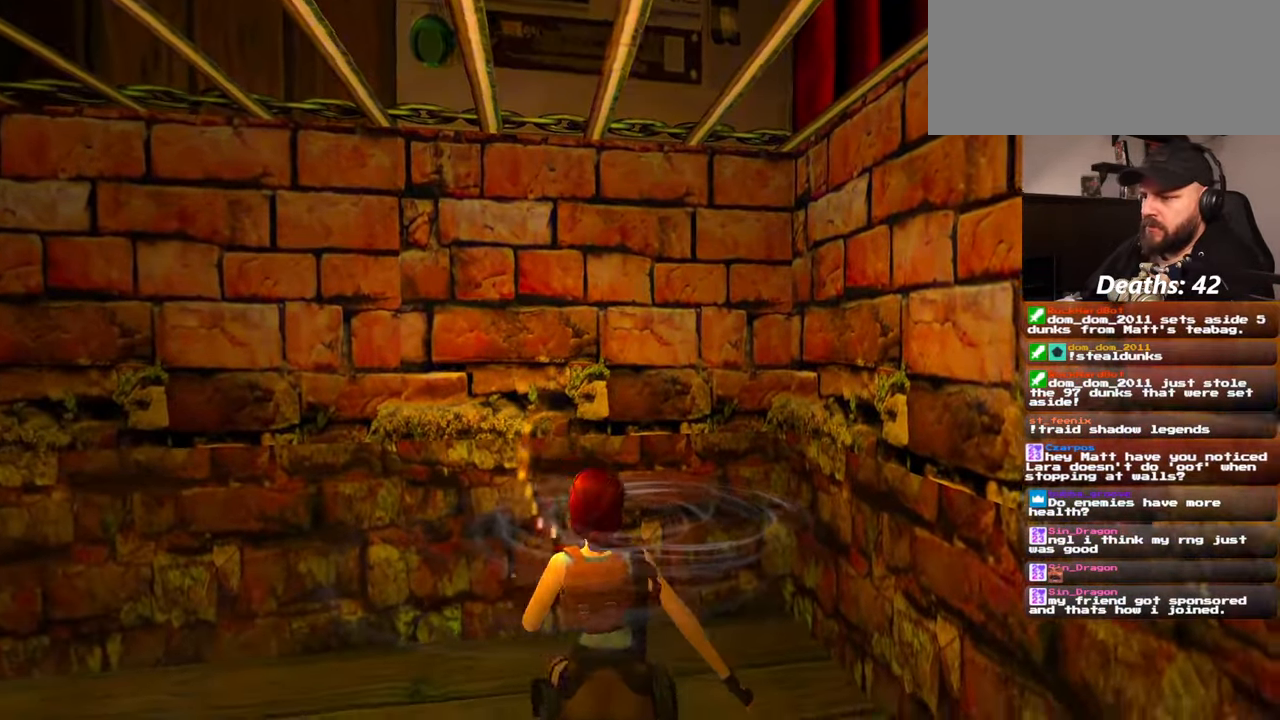
{"dt_ms": 500, "buttons": [], "left_stick": "center", "right_stick": "right", "events": []}
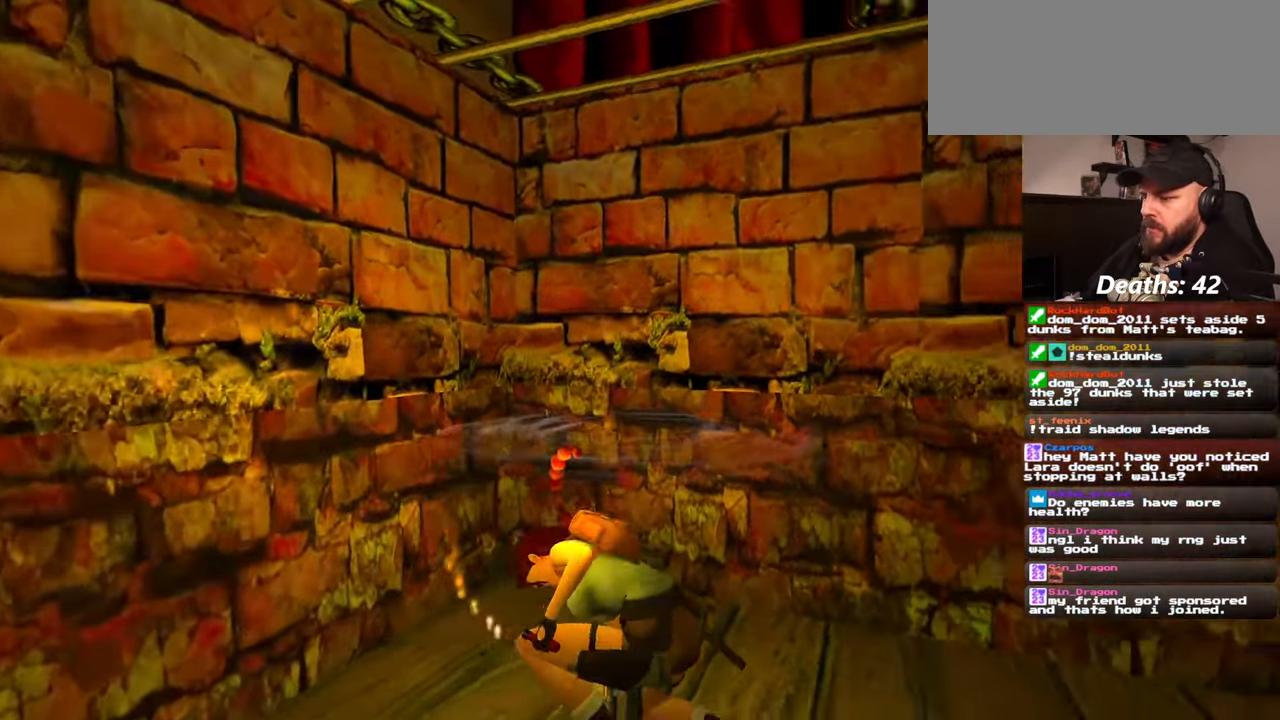
{"dt_ms": 500, "buttons": [], "left_stick": "up-right", "right_stick": "right", "events": [[150, "left_stick", "up-right"]]}
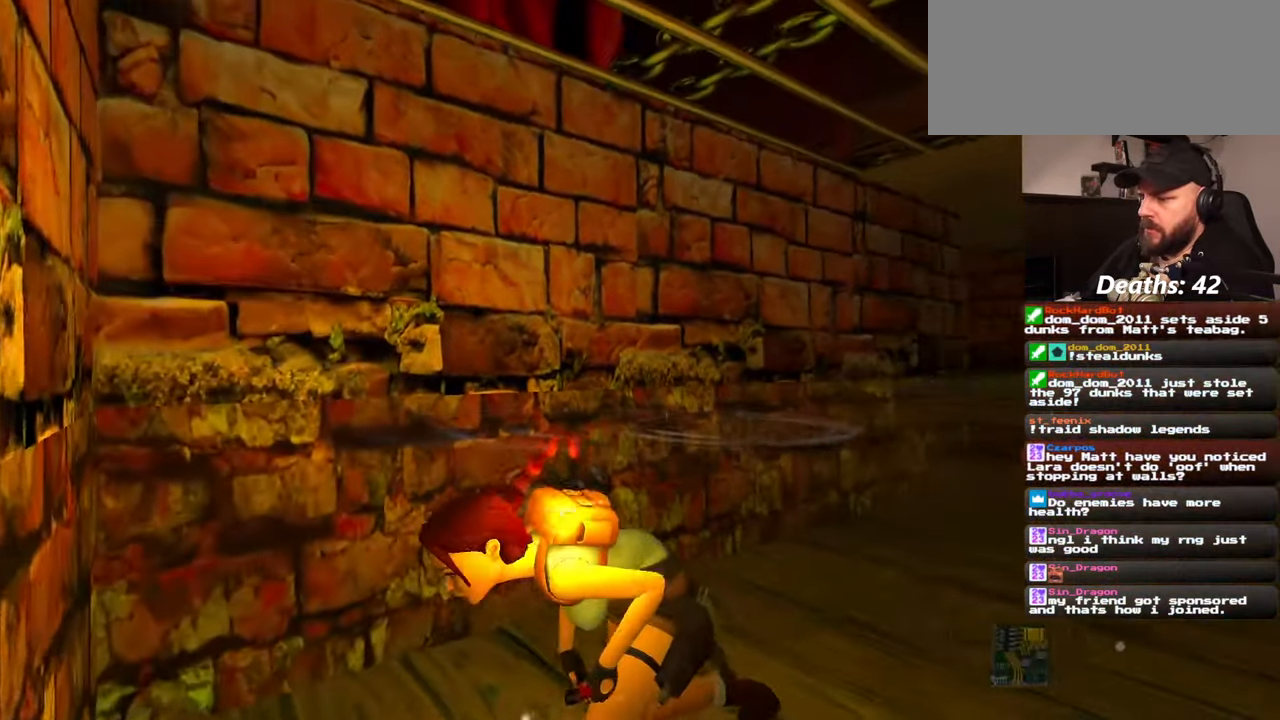
{"dt_ms": 500, "buttons": [], "left_stick": "up", "right_stick": "center", "events": [[167, "right_stick", "down-right"], [284, "right_stick", "center"], [384, "left_stick", "up"]]}
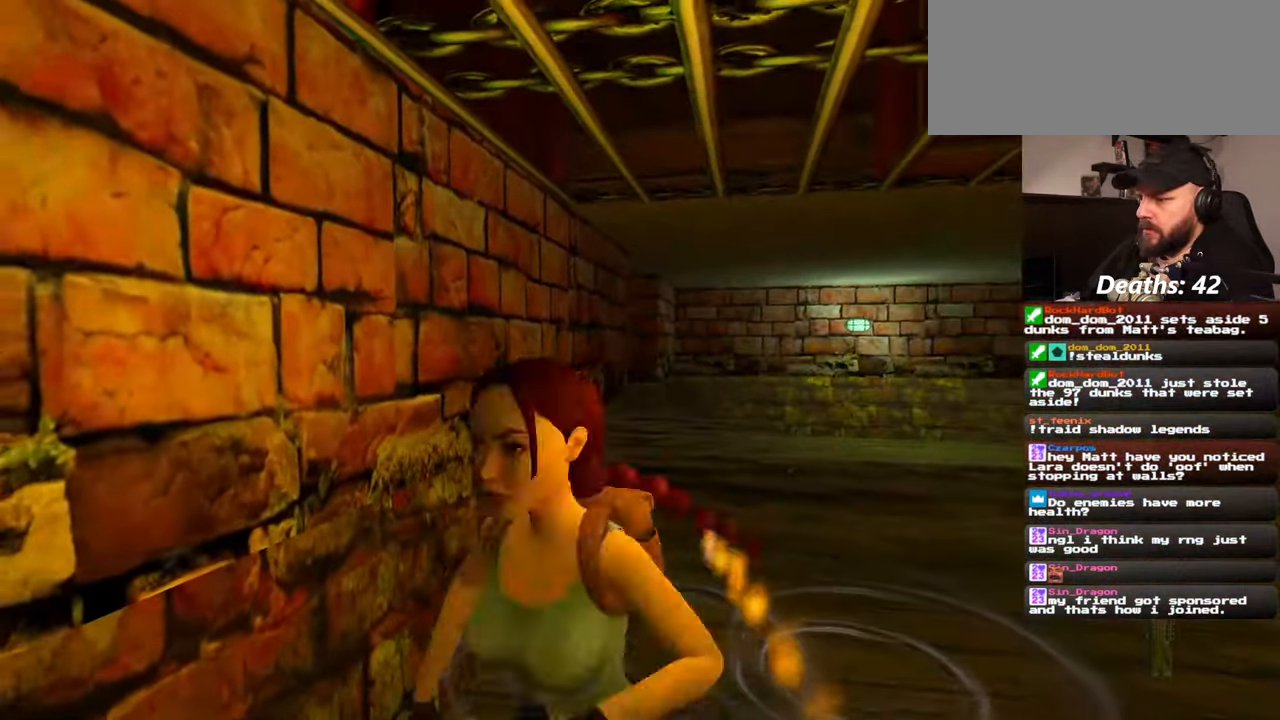
{"dt_ms": 500, "buttons": [], "left_stick": "up", "right_stick": "center", "events": [[234, "right_stick", "down-right"], [350, "right_stick", "center"]]}
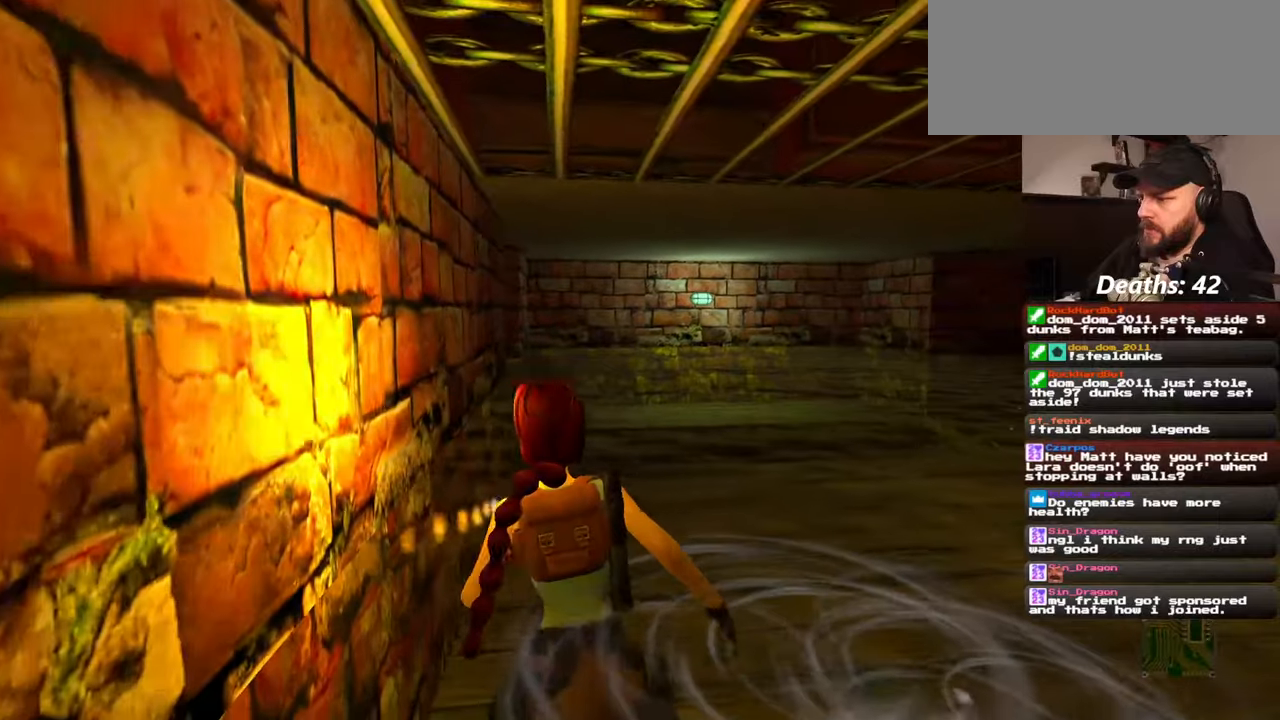
{"dt_ms": 500, "buttons": ["SQUARE"], "left_stick": "up", "right_stick": "center", "events": [[167, "right_stick", "left"], [250, "right_stick", "center"], [400, "SQUARE", "down"]]}
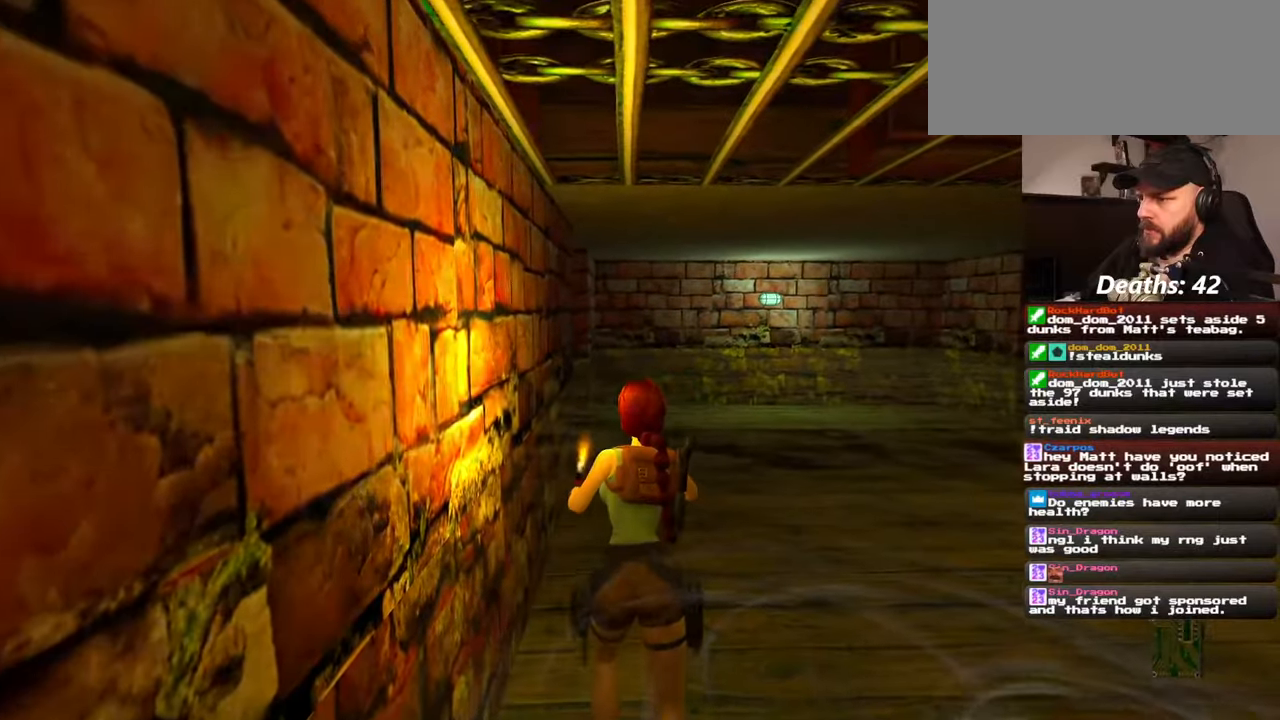
{"dt_ms": 500, "buttons": [], "left_stick": "up", "right_stick": "center"}
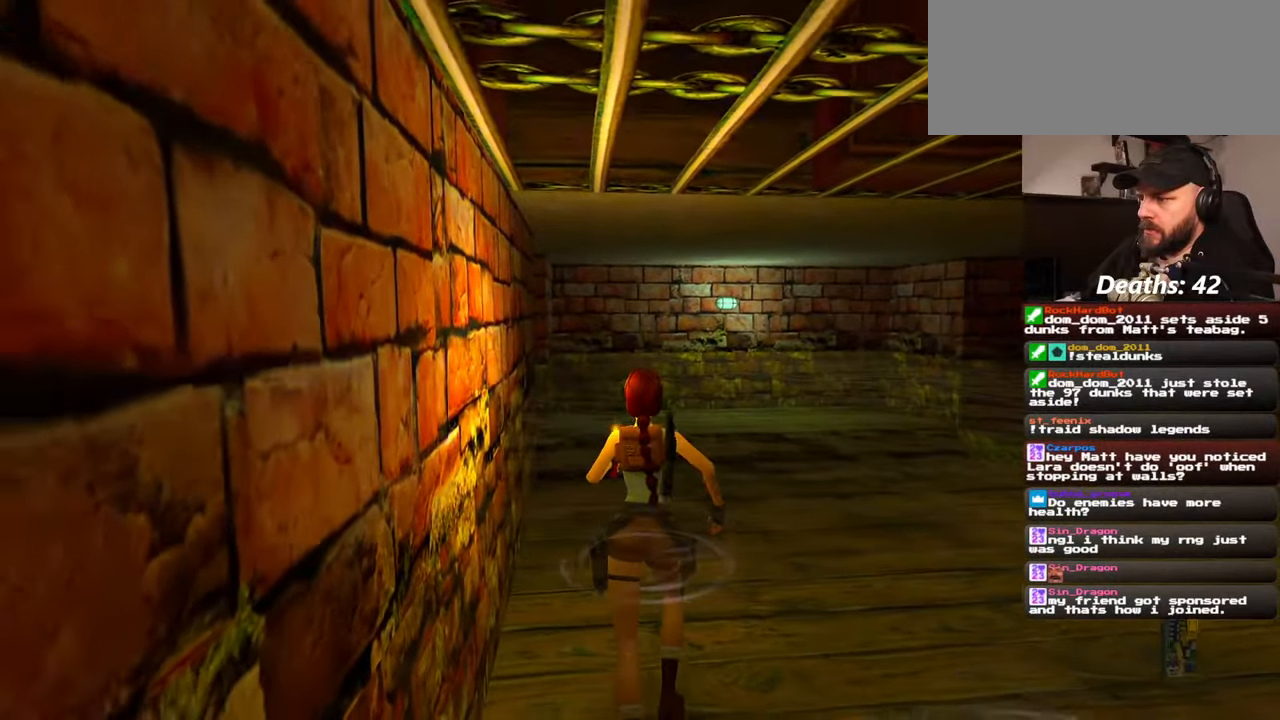
{"dt_ms": 500, "buttons": [], "left_stick": "up", "right_stick": "left", "events": [[417, "right_stick", "left"]]}
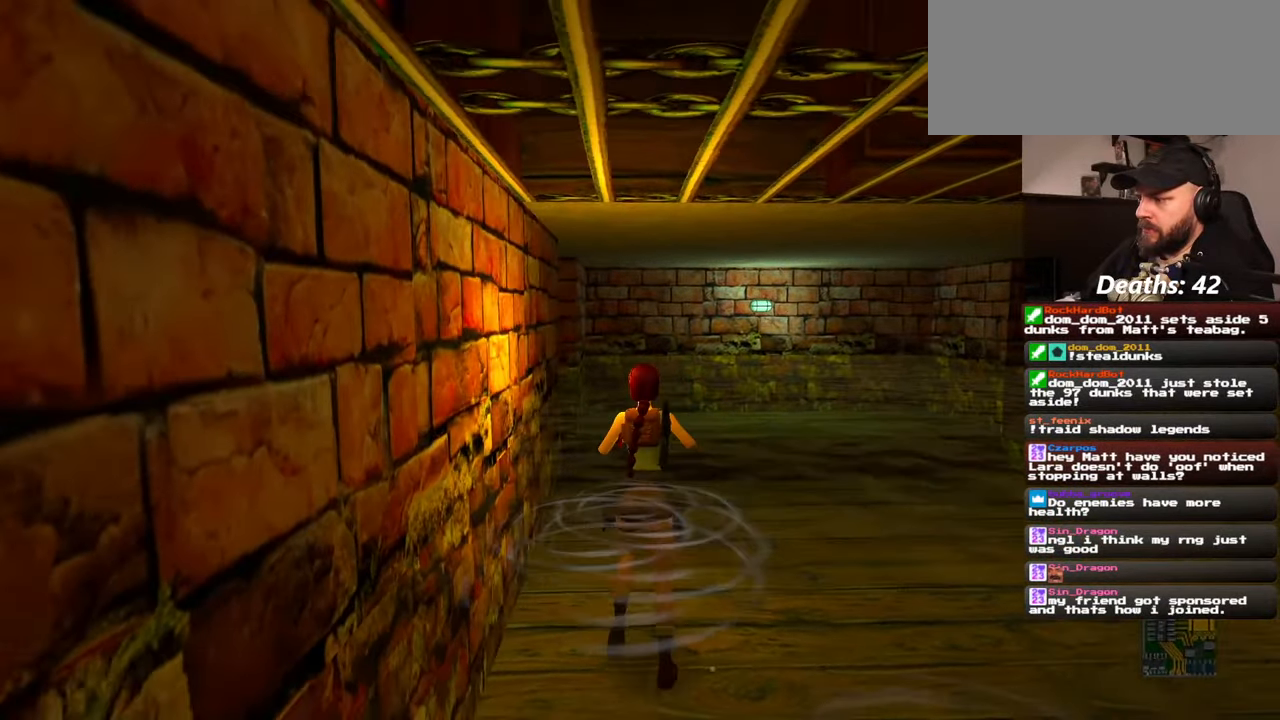
{"dt_ms": 500, "buttons": [], "left_stick": "up", "right_stick": "center", "events": [[34, "right_stick", "center"]]}